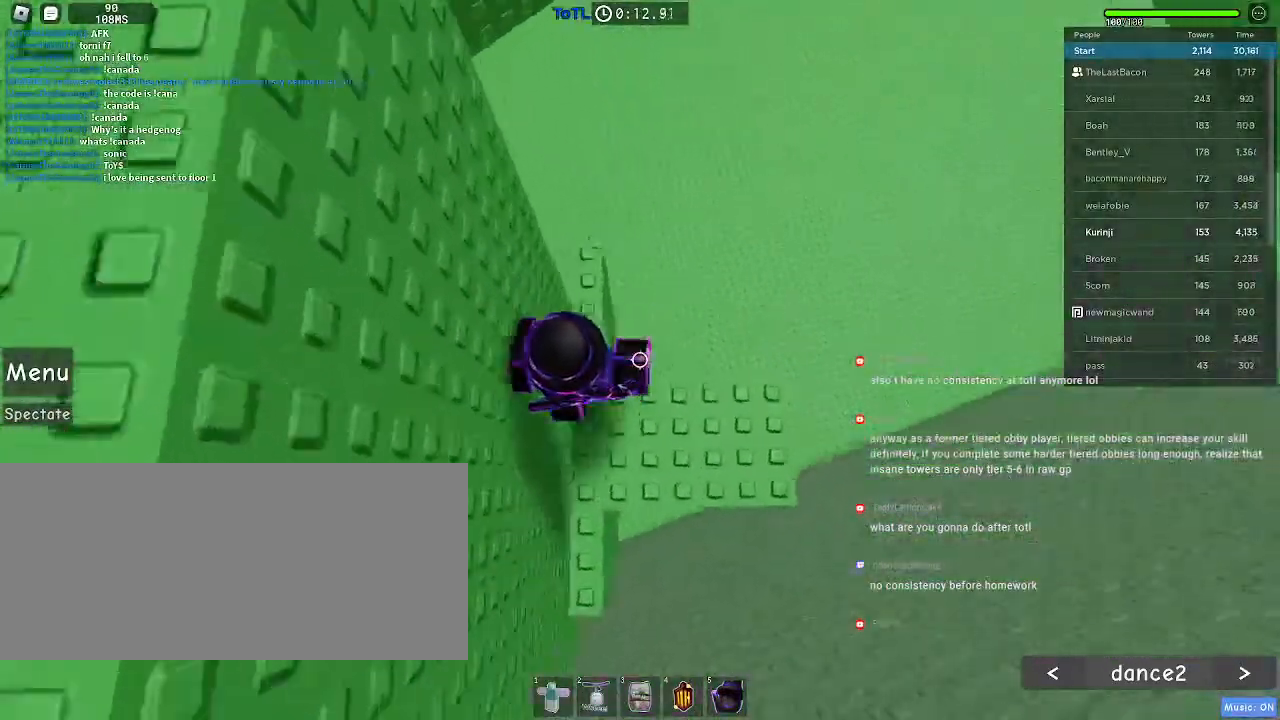
Gameplay with keyboard and mouse; each line is a JSON object with the keys and mouse buttons held at the frame after it. "events" lists presses ("down") and releases ("up") of "a", "ctrl", "d", "e", "f", "q", "r", "s", "shift", "space", "tab", "w", "mouse_left", "mouse_wheel", "mouse_right" and "mouse_mb4" between this image and that frame as [ms after this image, input, new state], when the widget could be followed in between. "mouse_left", "mouse_wheel", "mouse_right", "mouse_mb4" = the "left", "wheel", "right", "mb4" buttons of the "mouse" list. No other keys are recorded. "wheel" means that the mouse wheel is clicked or scrolled. Mouse movement is not recorded. Not read: mouse_mb5.
{"keys": [], "mouse": [], "events": [[266, "w", "up"]]}
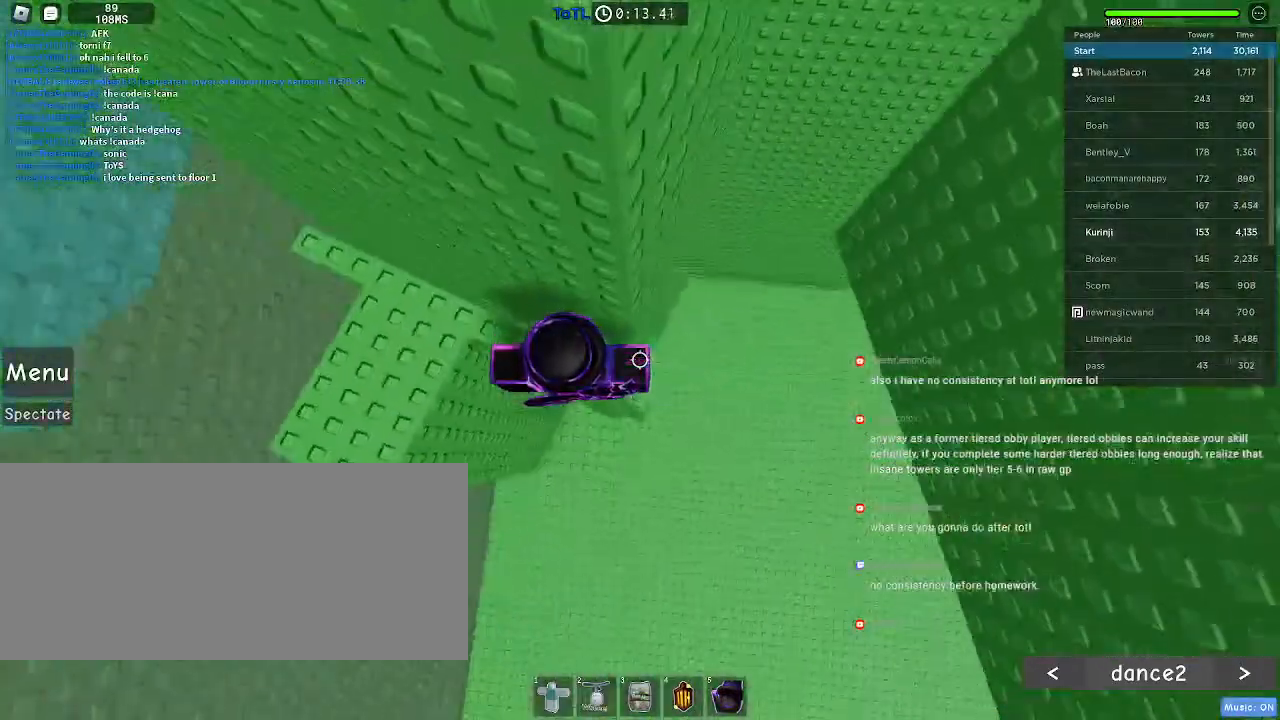
{"keys": ["d"], "mouse": [], "events": [[16, "d", "down"], [150, "space", "down"], [250, "space", "up"]]}
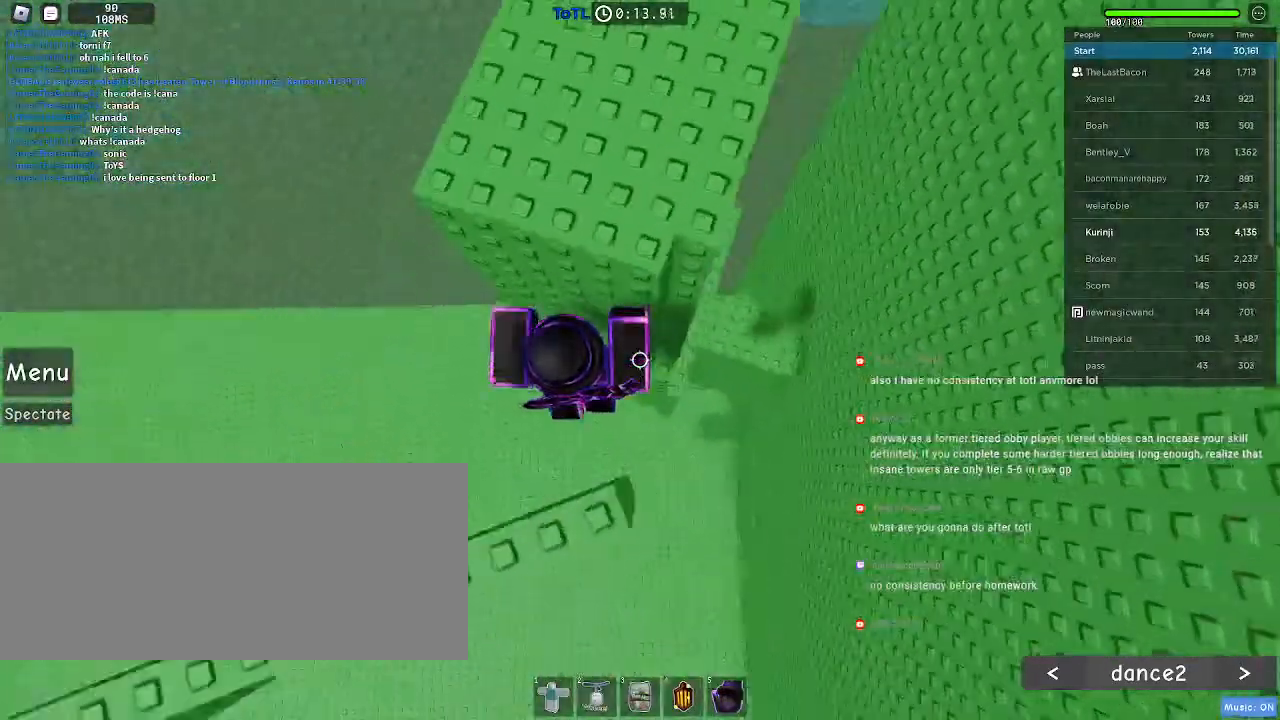
{"keys": ["a"], "mouse": [], "events": [[33, "w", "down"], [316, "w", "up"], [350, "d", "up"], [483, "a", "down"]]}
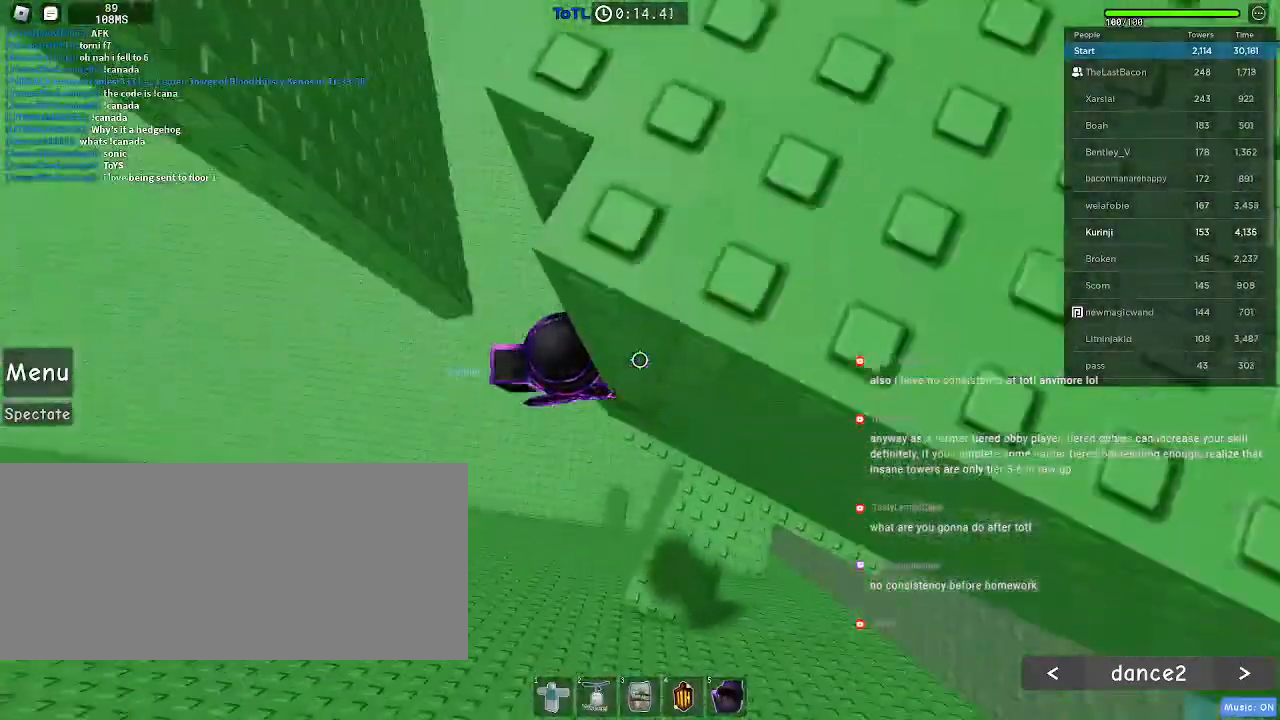
{"keys": ["a"], "mouse": [], "events": [[100, "space", "down"], [183, "space", "up"]]}
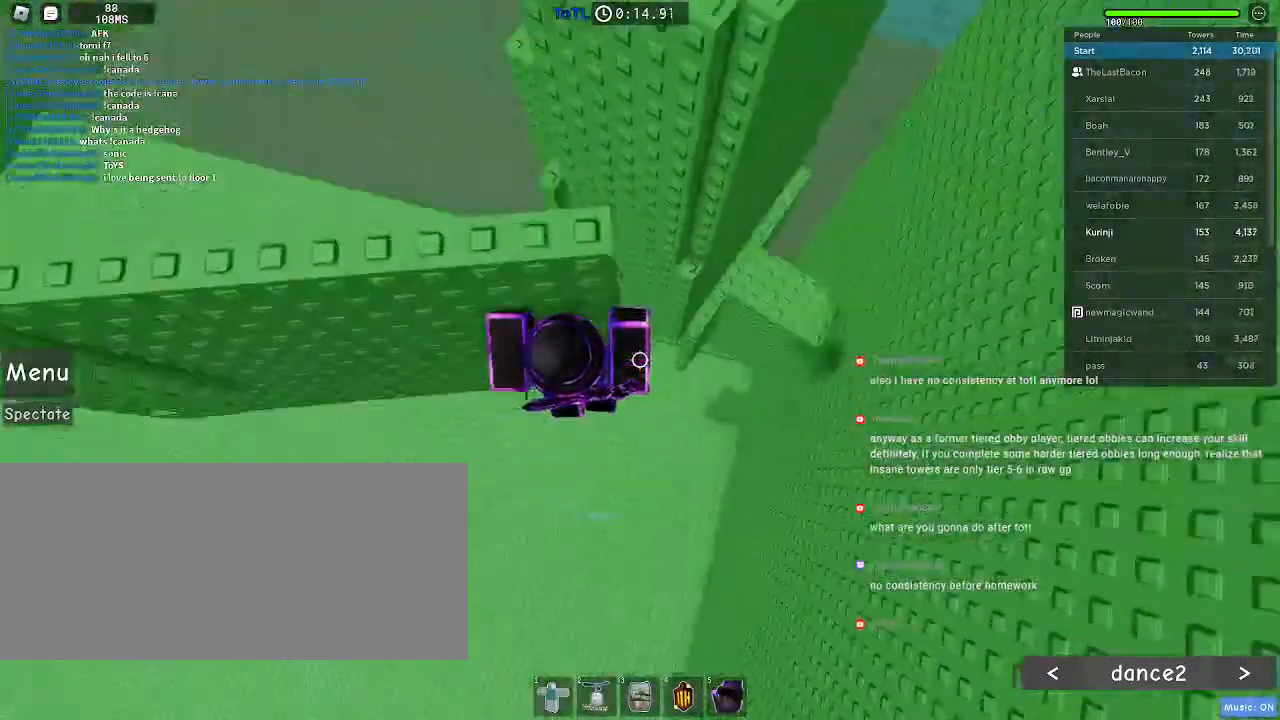
{"keys": ["w"], "mouse": [], "events": [[150, "w", "down"], [250, "a", "up"], [266, "w", "up"], [450, "w", "down"]]}
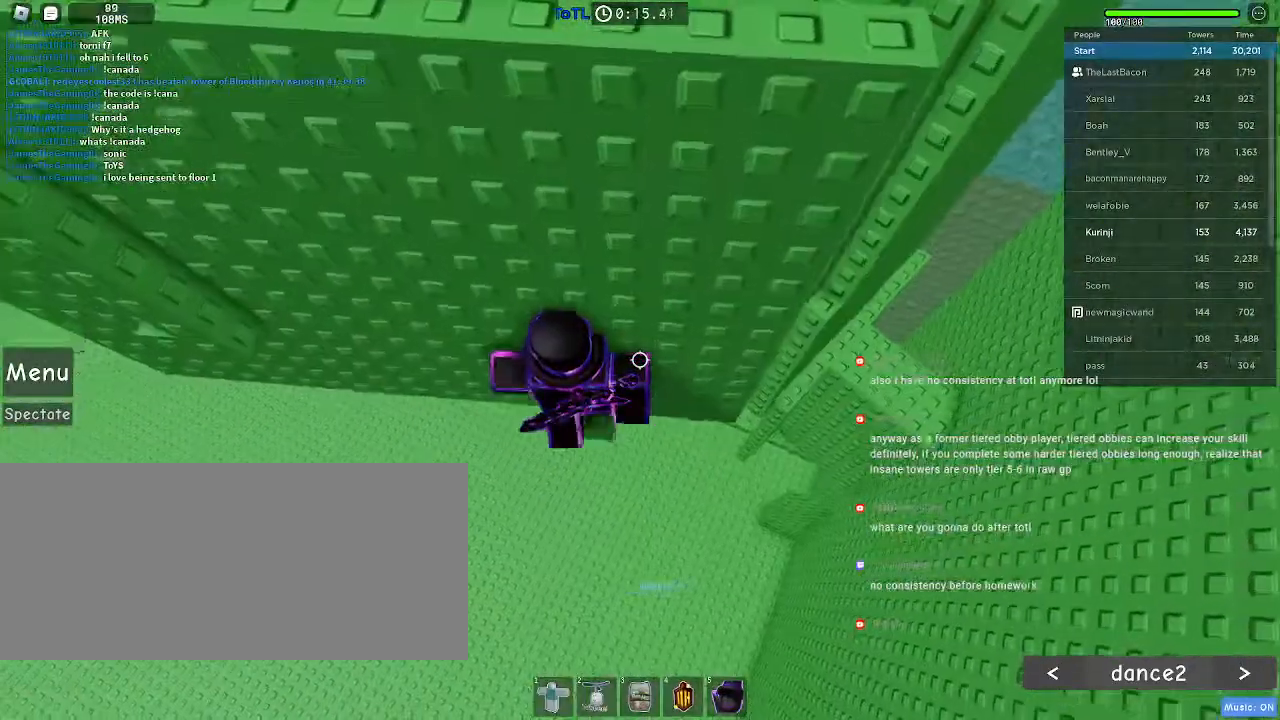
{"keys": ["a"], "mouse": [], "events": [[33, "w", "up"], [400, "a", "down"]]}
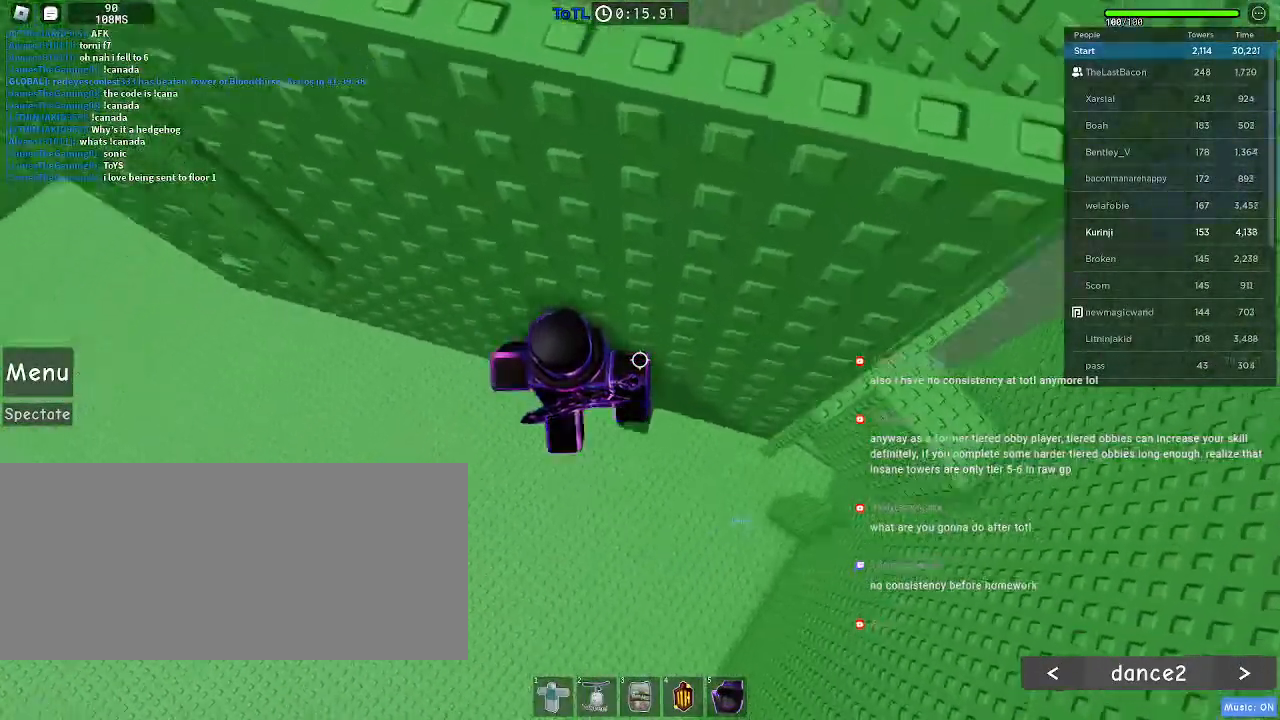
{"keys": ["a", "space", "w"], "mouse": [], "events": [[50, "space", "down"], [466, "w", "down"]]}
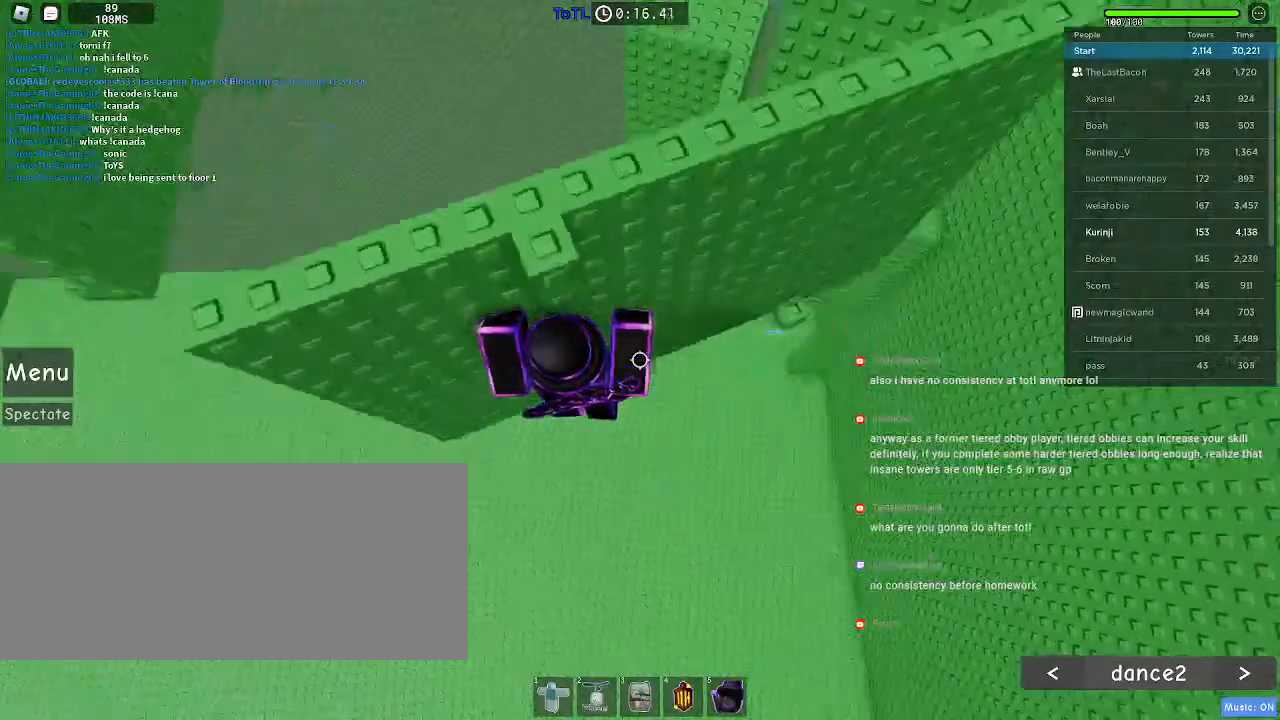
{"keys": [], "mouse": []}
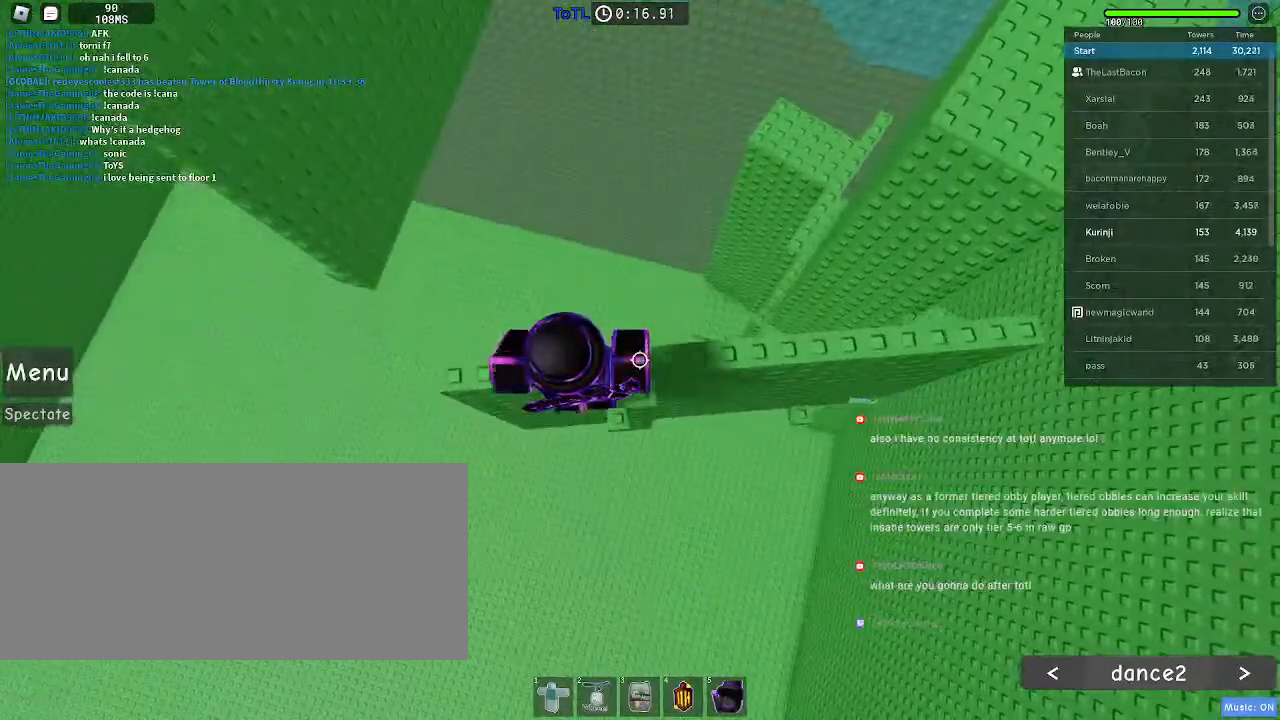
{"keys": ["a"], "mouse": [], "events": [[400, "a", "down"]]}
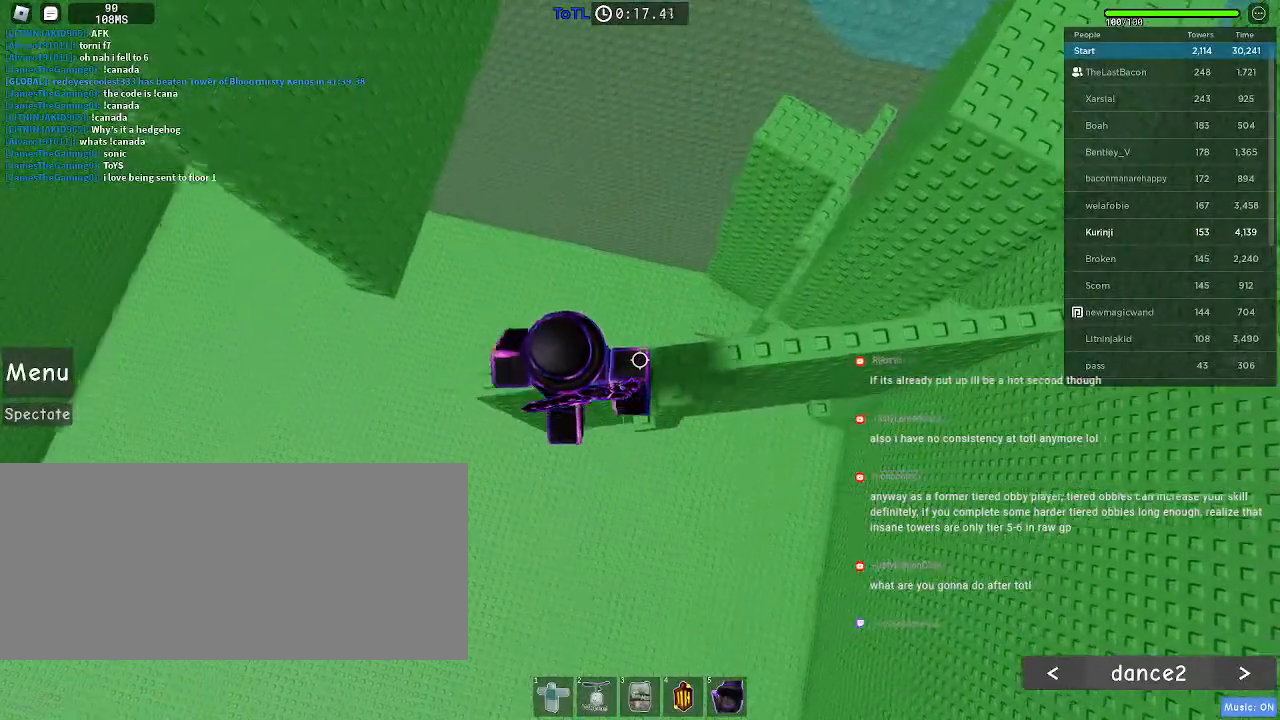
{"keys": ["a"], "mouse": [], "events": [[300, "space", "down"], [400, "space", "up"]]}
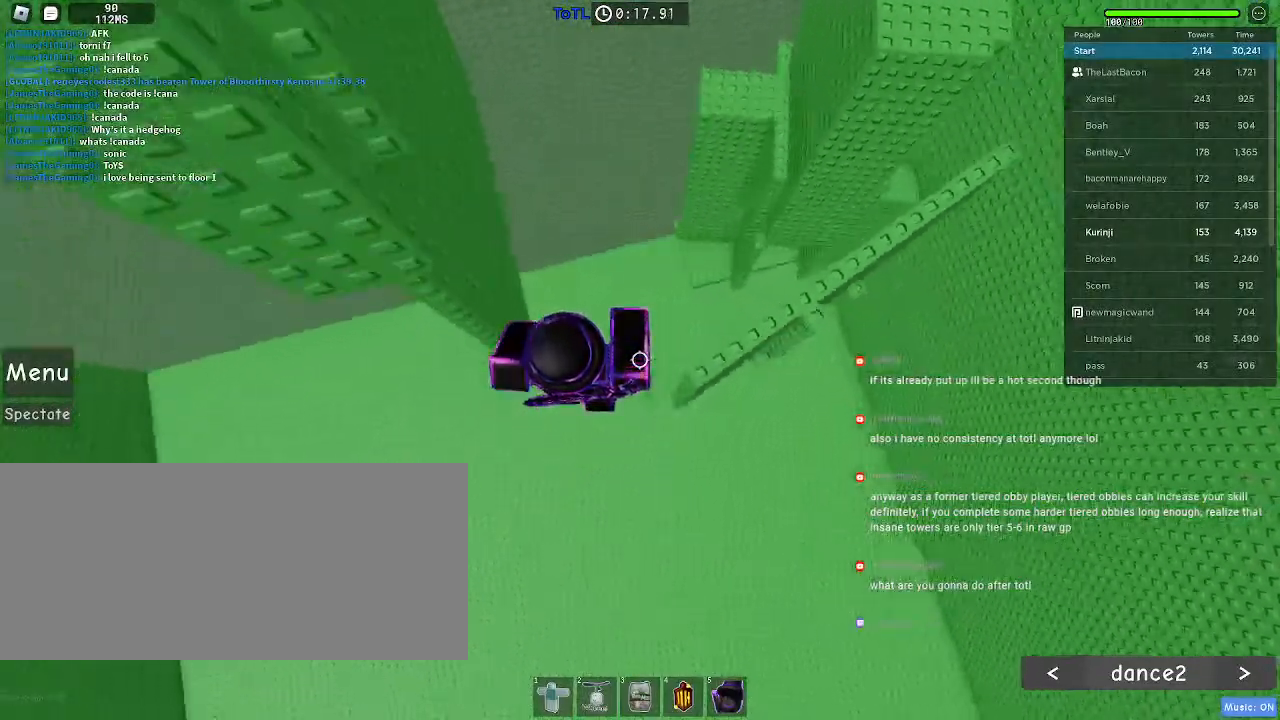
{"keys": ["a", "w"], "mouse": [], "events": [[333, "w", "down"]]}
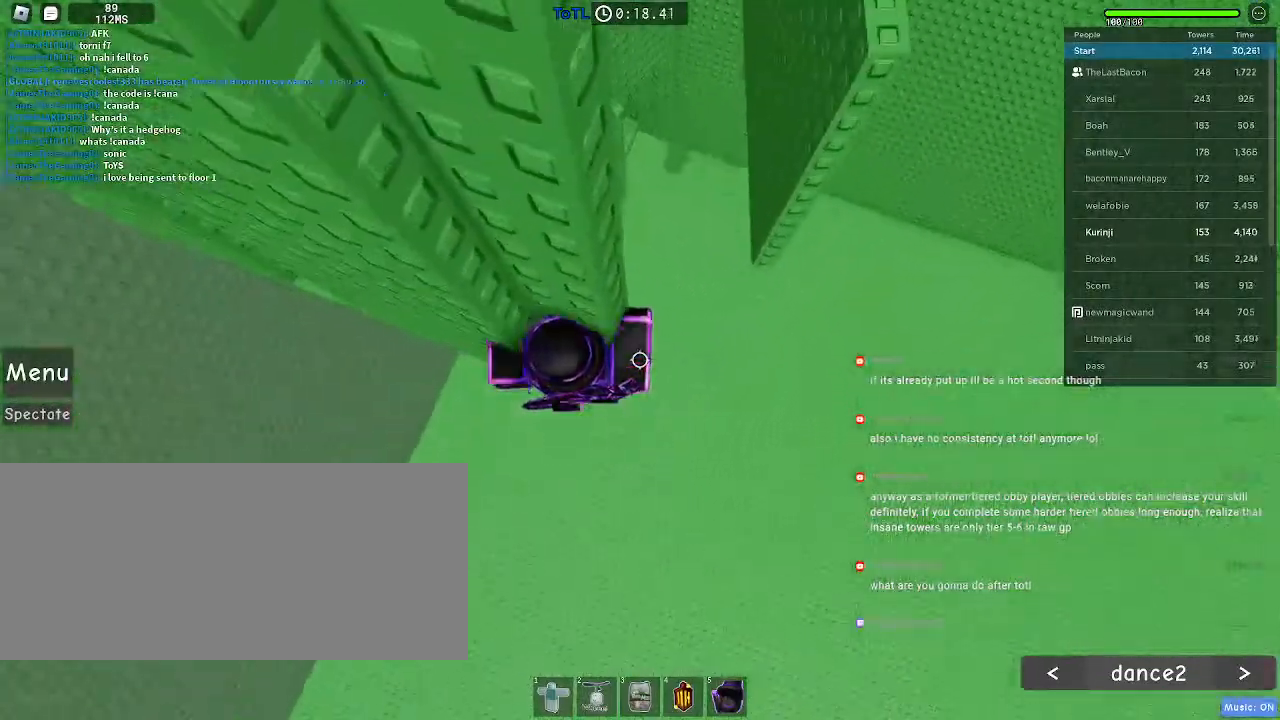
{"keys": ["a", "space"], "mouse": [], "events": [[50, "a", "up"], [366, "w", "up"], [400, "a", "down"], [483, "space", "down"]]}
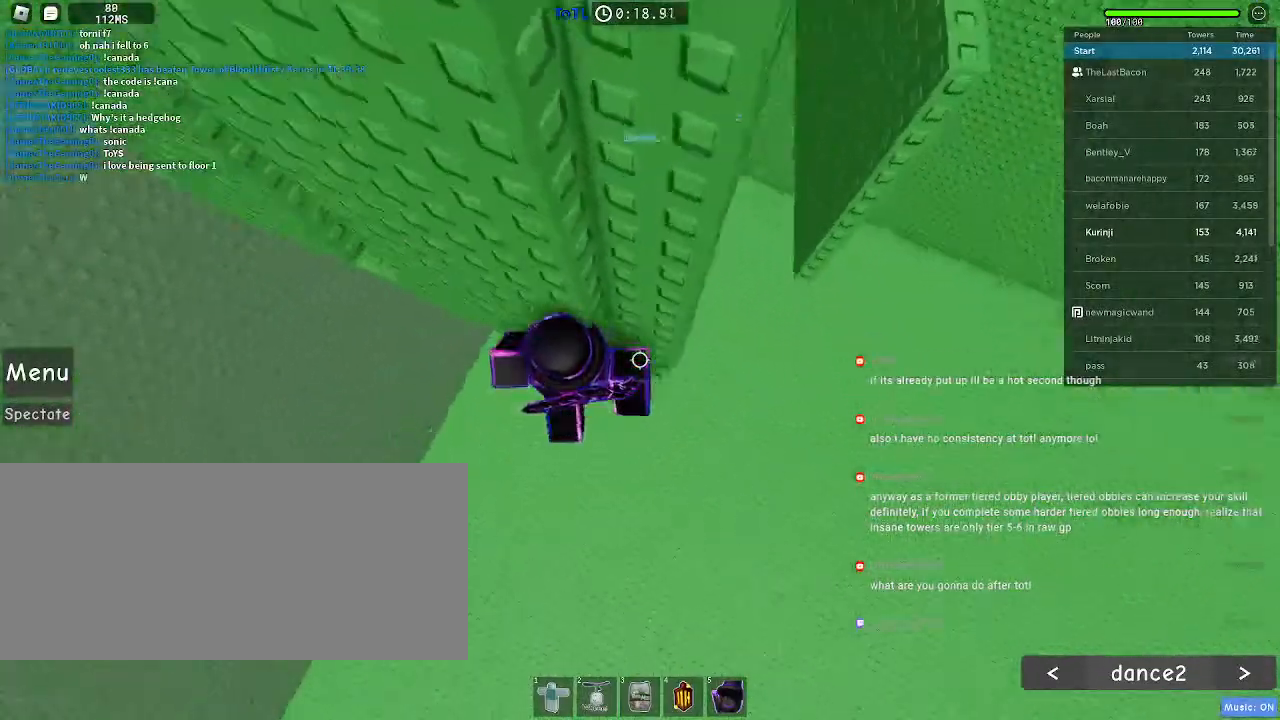
{"keys": ["a", "w"], "mouse": [], "events": [[66, "space", "up"], [466, "w", "down"]]}
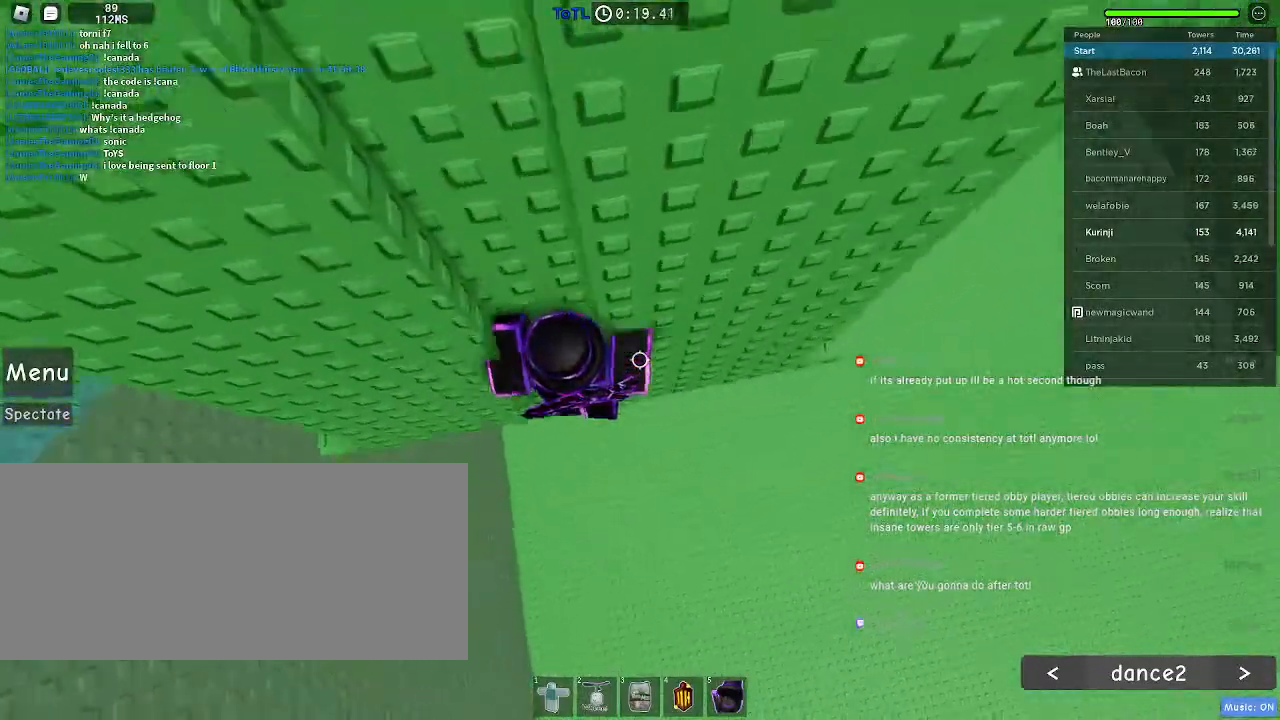
{"keys": ["a"], "mouse": [], "events": [[116, "a", "up"], [400, "w", "up"], [433, "a", "down"]]}
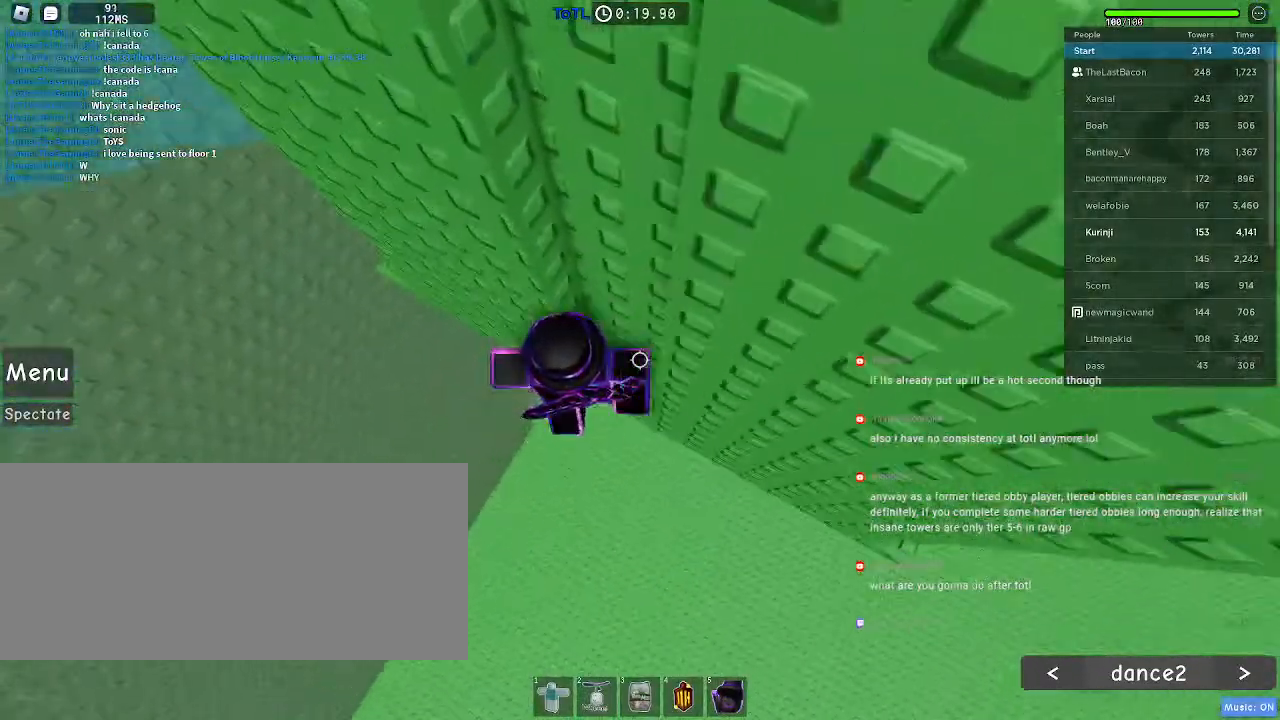
{"keys": ["a", "w"], "mouse": [], "events": [[33, "space", "down"], [100, "space", "up"], [383, "w", "down"]]}
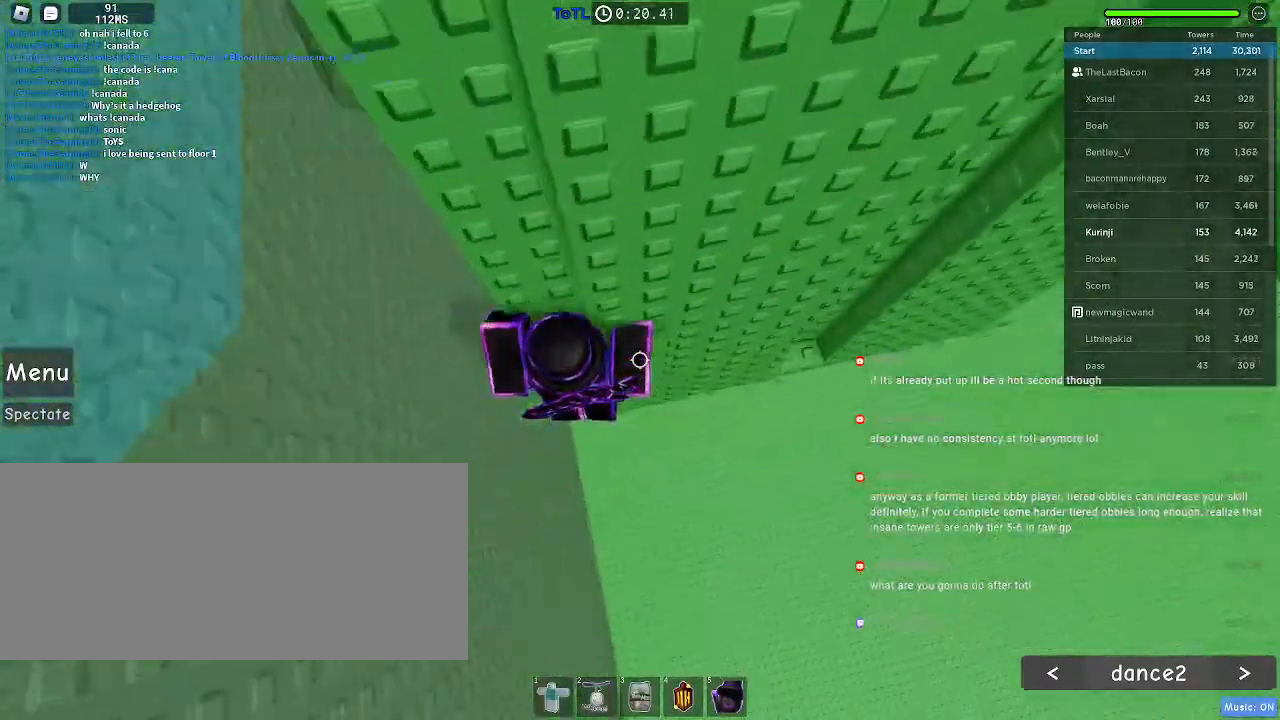
{"keys": ["a"], "mouse": ["mb4"], "events": [[50, "w", "up"], [66, "a", "up"], [266, "a", "down"], [366, "space", "down"], [466, "space", "up"], [483, "mouse_mb4", "down"]]}
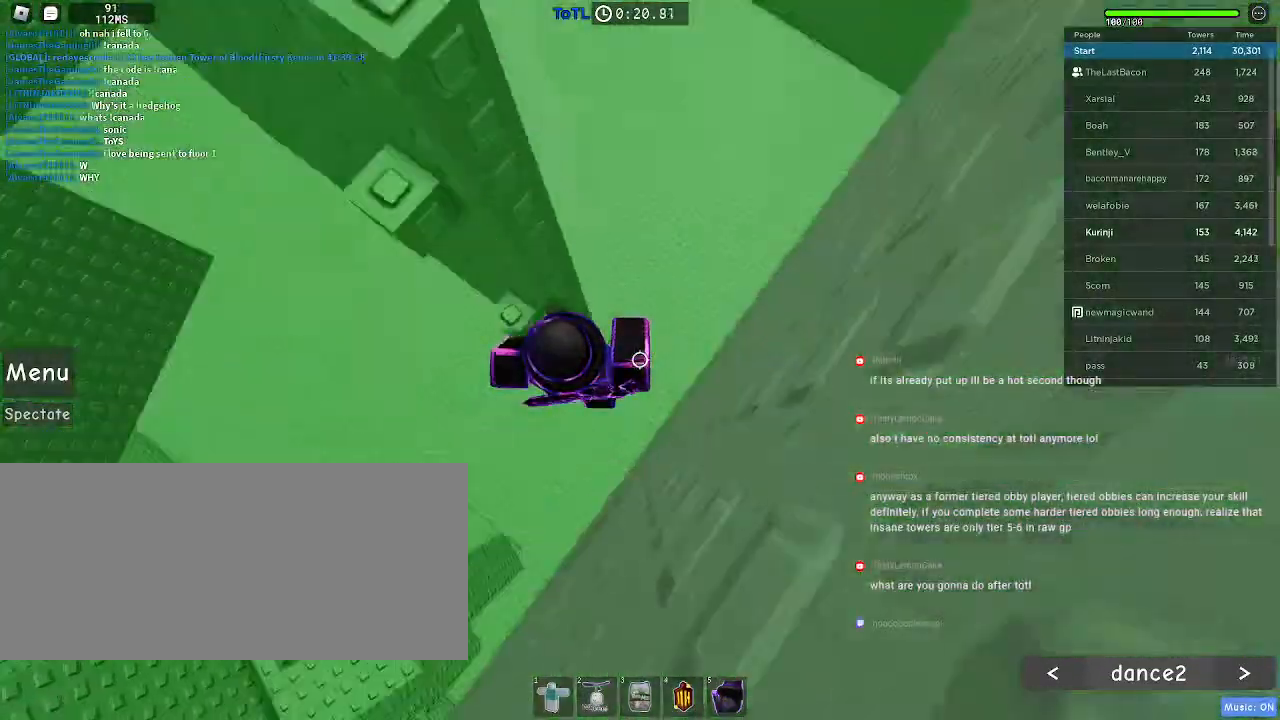
{"keys": ["w"], "mouse": [], "events": [[50, "w", "down"], [166, "mouse_mb4", "up"], [250, "a", "up"], [300, "w", "up"], [383, "w", "down"], [416, "d", "down"], [483, "d", "up"]]}
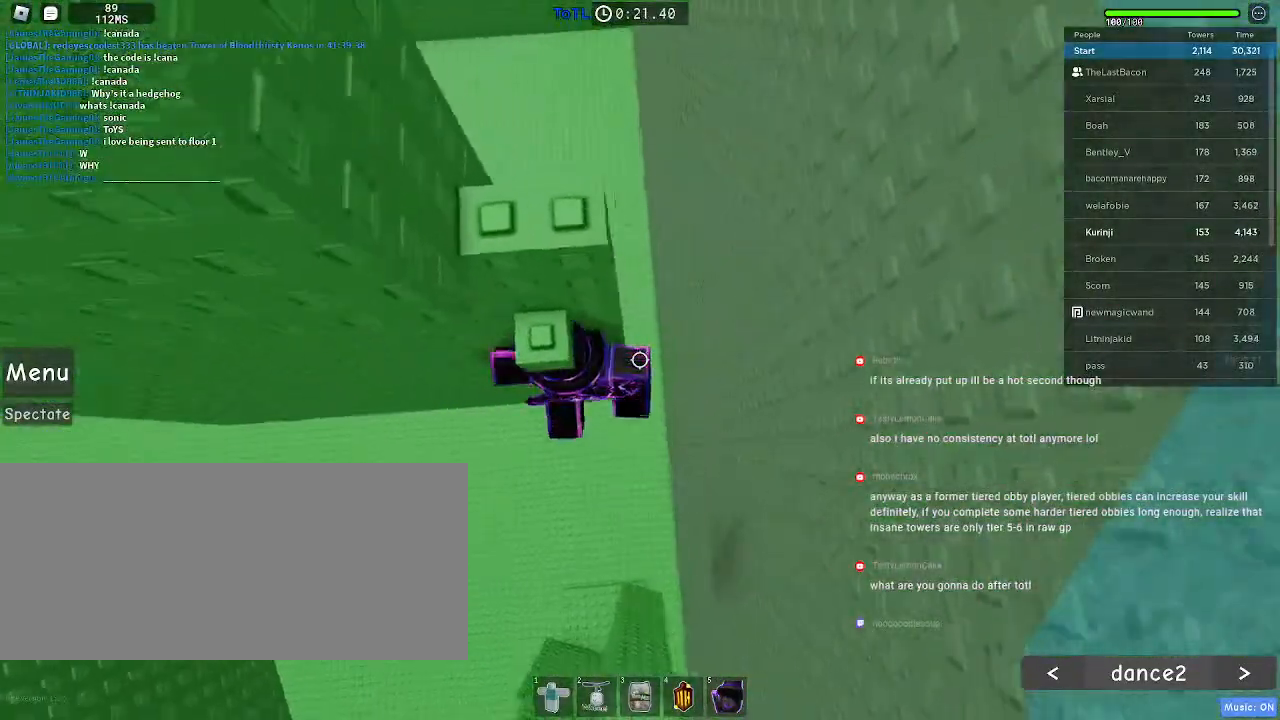
{"keys": ["space"], "mouse": [], "events": [[16, "w", "up"], [350, "s", "down"], [433, "space", "down"], [466, "s", "up"]]}
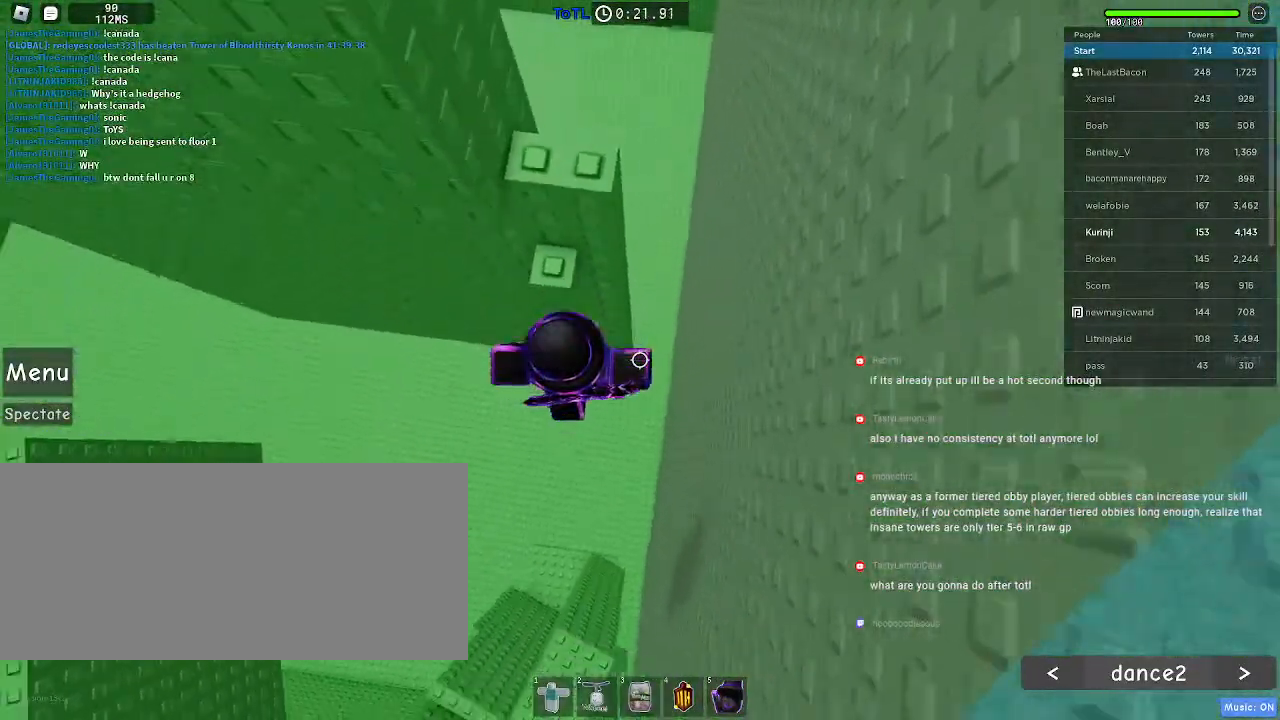
{"keys": ["space"], "mouse": [], "events": [[50, "w", "down"], [83, "space", "up"], [383, "w", "up"], [466, "space", "down"]]}
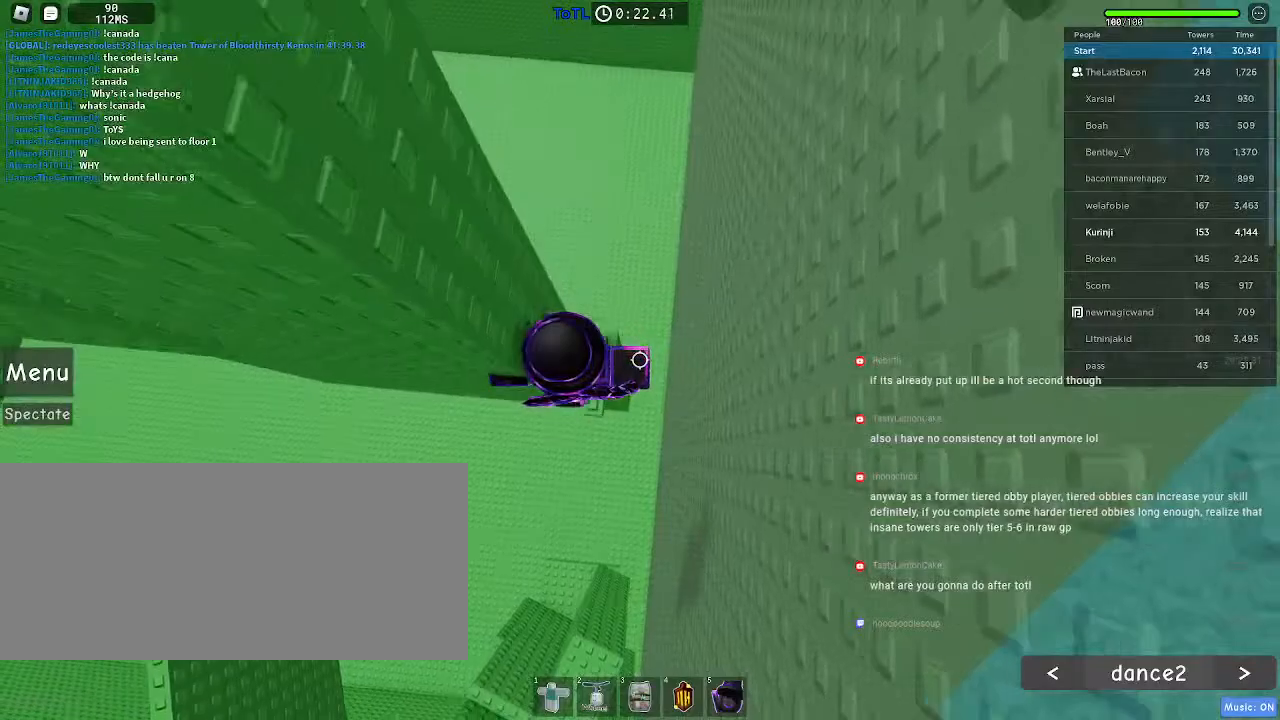
{"keys": [], "mouse": [], "events": [[50, "space", "up"], [150, "w", "down"], [250, "d", "down"], [300, "d", "up"], [300, "w", "up"]]}
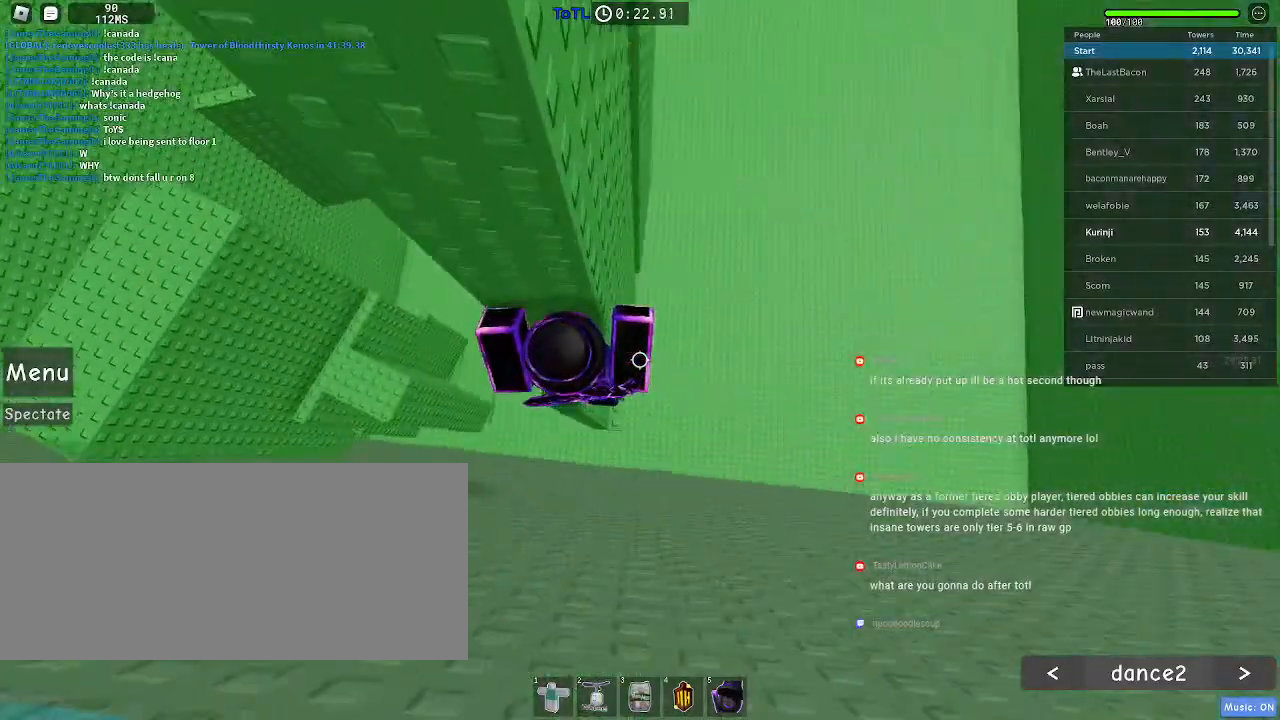
{"keys": [], "mouse": [], "events": []}
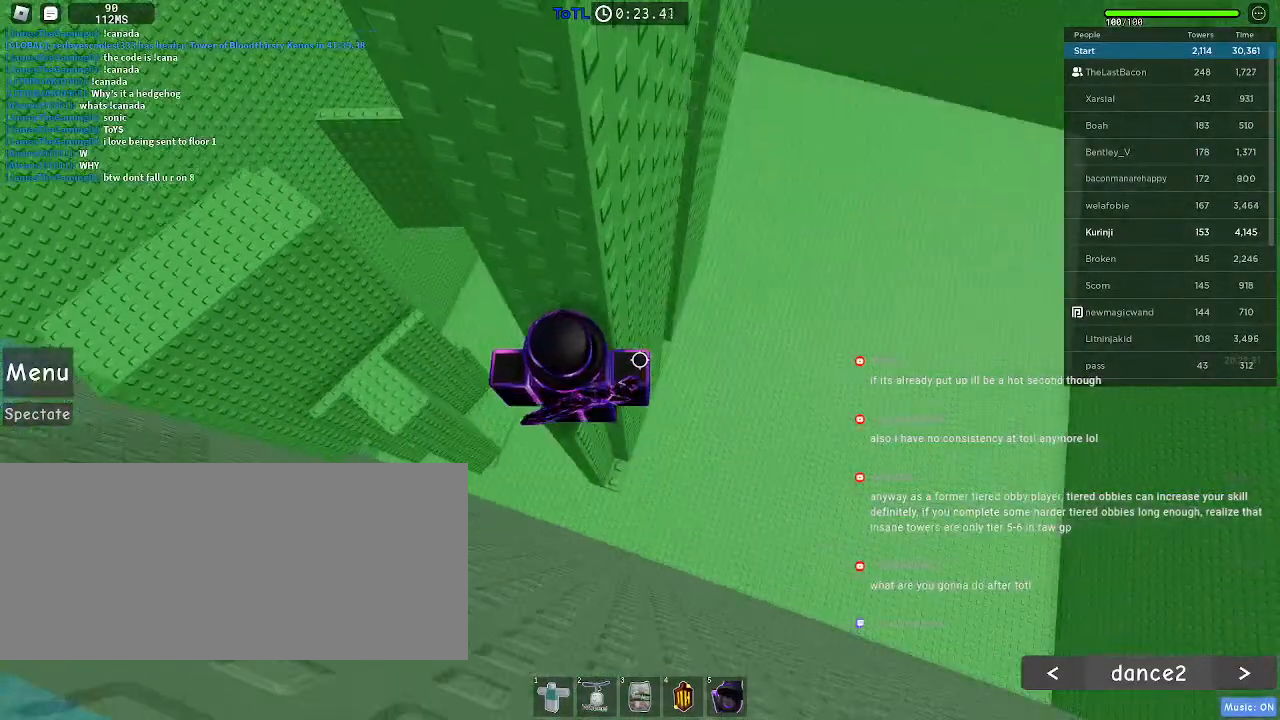
{"keys": [], "mouse": [], "events": [[266, "mouse_wheel", "down"], [366, "mouse_wheel", "up"]]}
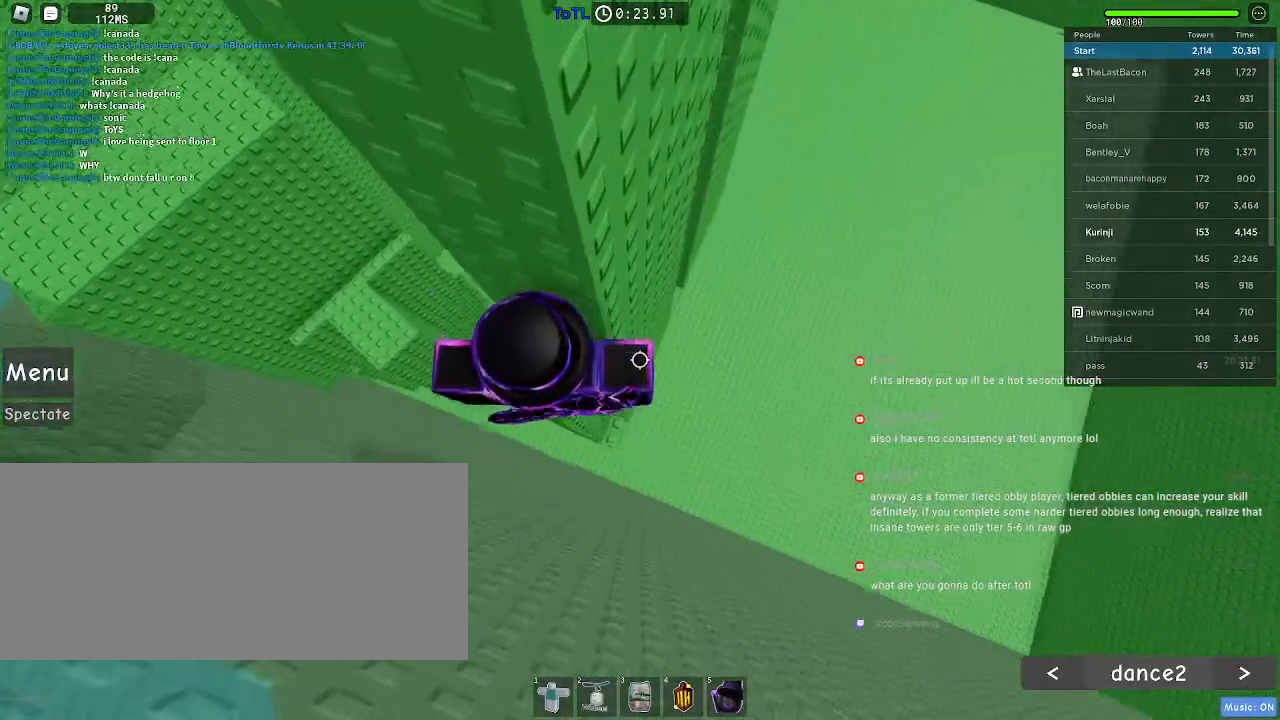
{"keys": [], "mouse": [], "events": [[150, "space", "down"], [300, "space", "up"]]}
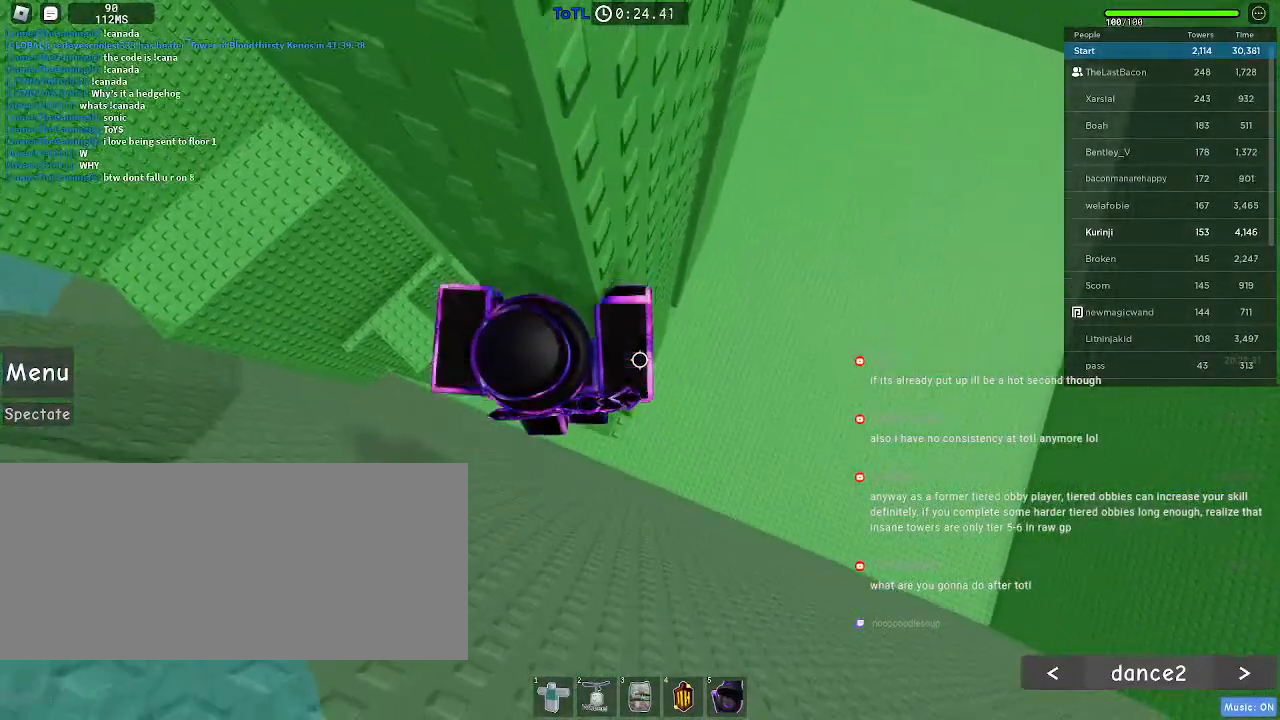
{"keys": [], "mouse": [], "events": []}
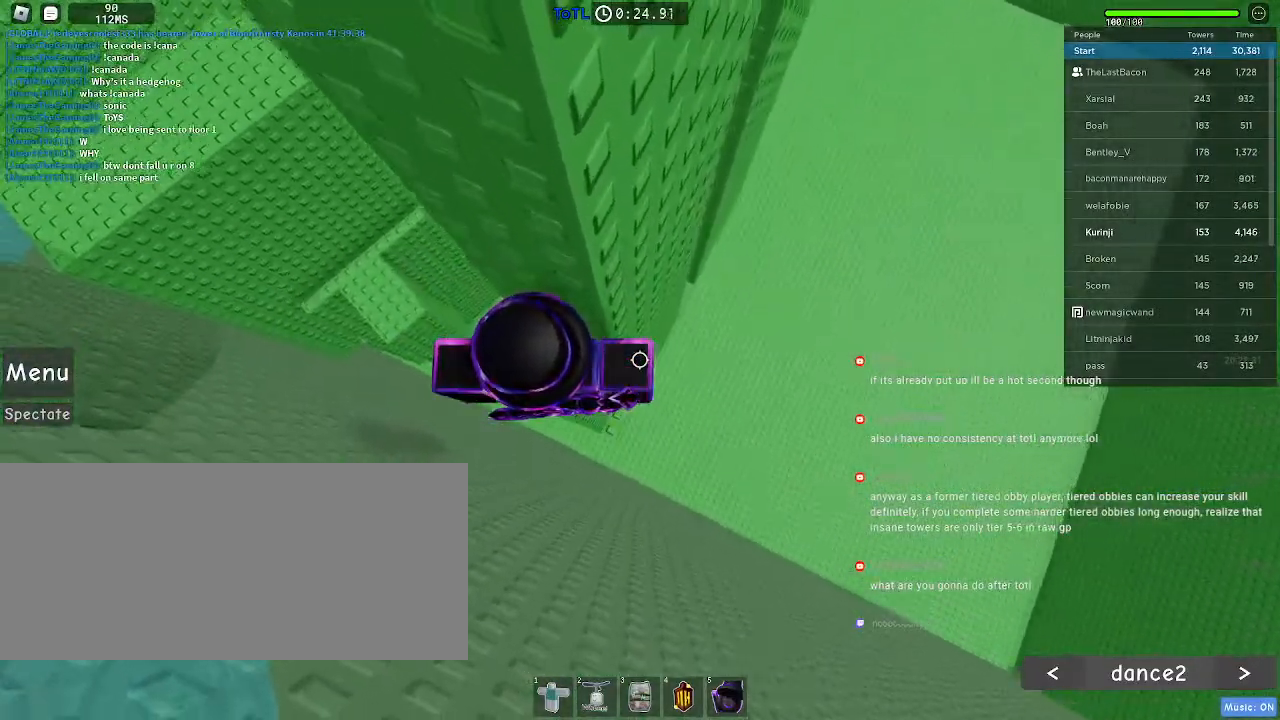
{"keys": ["d", "space"], "mouse": [], "events": [[350, "d", "down"], [500, "space", "down"]]}